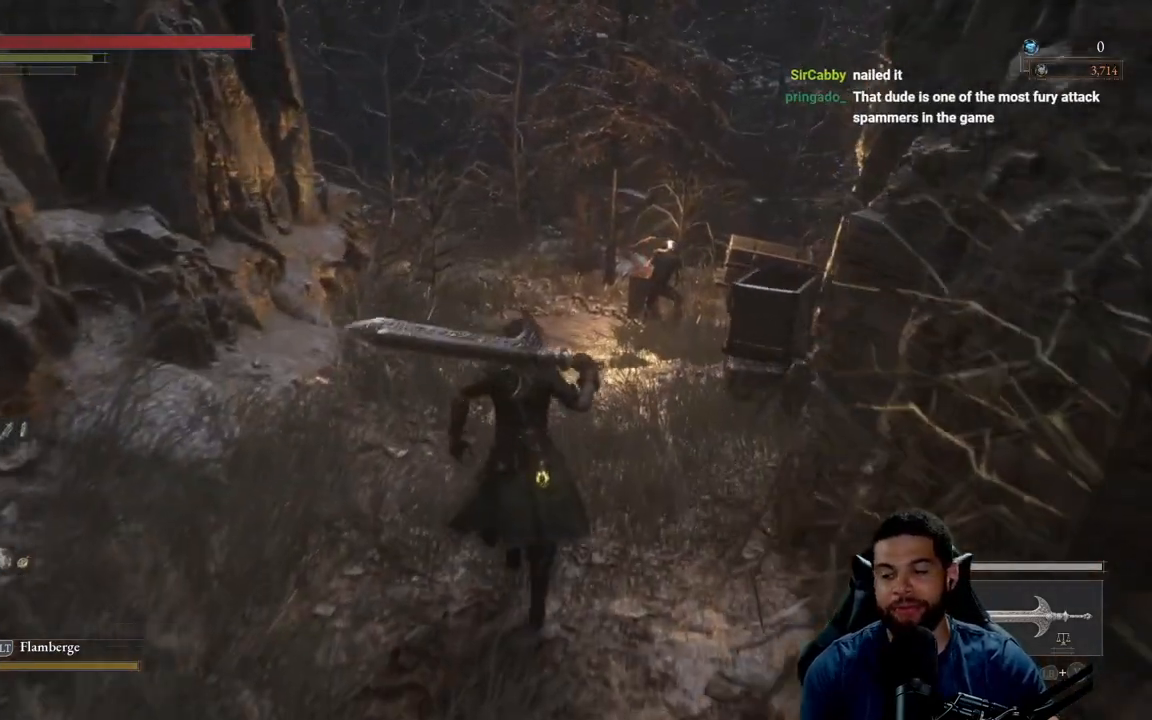
Gameplay with a controller (Xbox layout); each line is a JSON object with the inputs held at the frame after it. "events" lists button and stick changes between this image and that frame as [ms after this image, input, new state], when the widget could be followed in between. Not read: SHARE.
{"buttons": [], "left_stick": "up", "right_stick": "center", "events": [[400, "B", "up"]]}
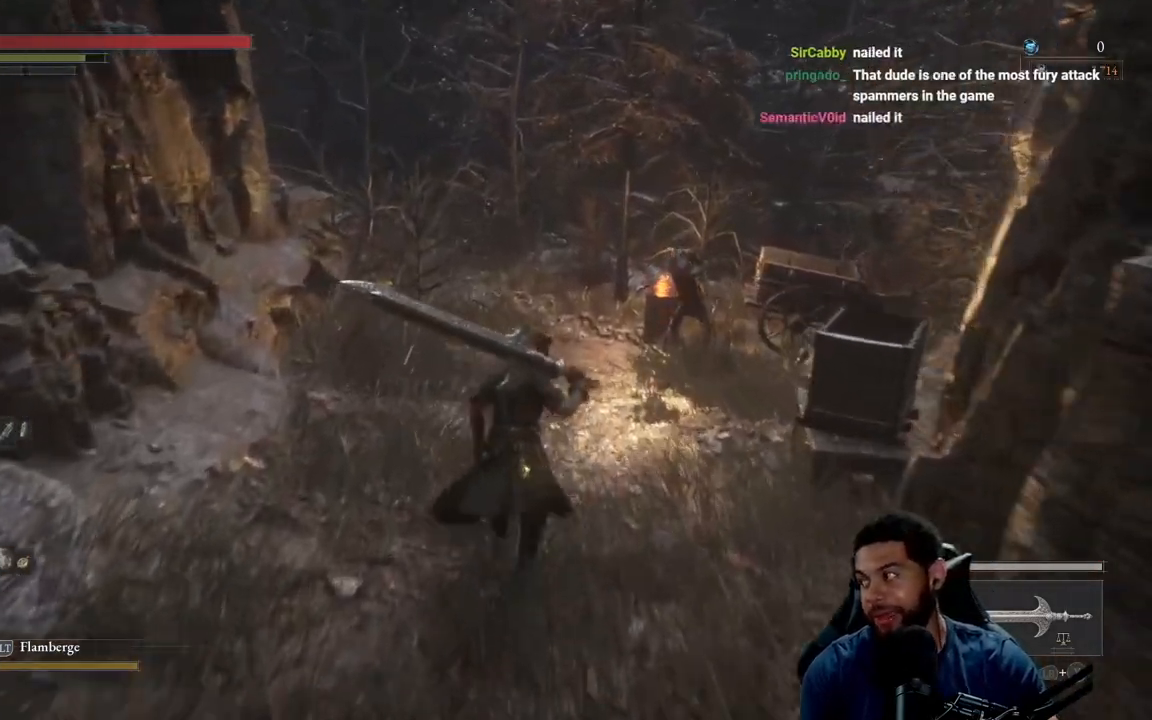
{"buttons": ["B"], "left_stick": "up", "right_stick": "center", "events": [[67, "B", "down"]]}
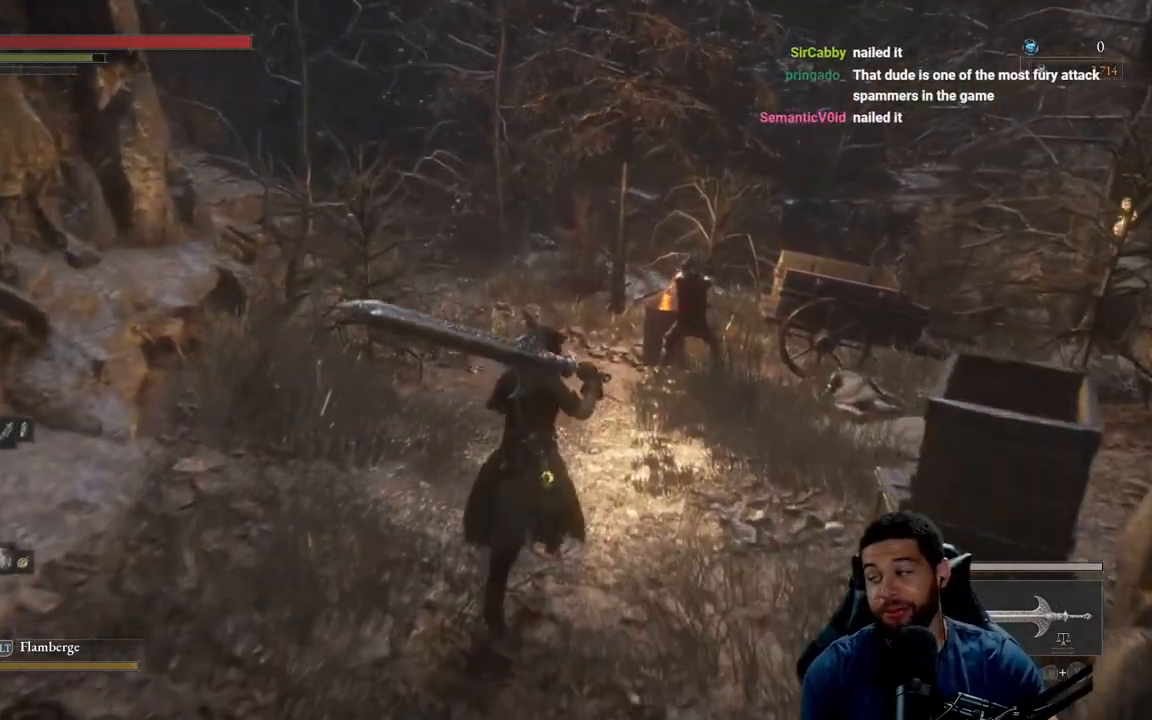
{"buttons": [], "left_stick": "up", "right_stick": "center", "events": [[250, "B", "up"]]}
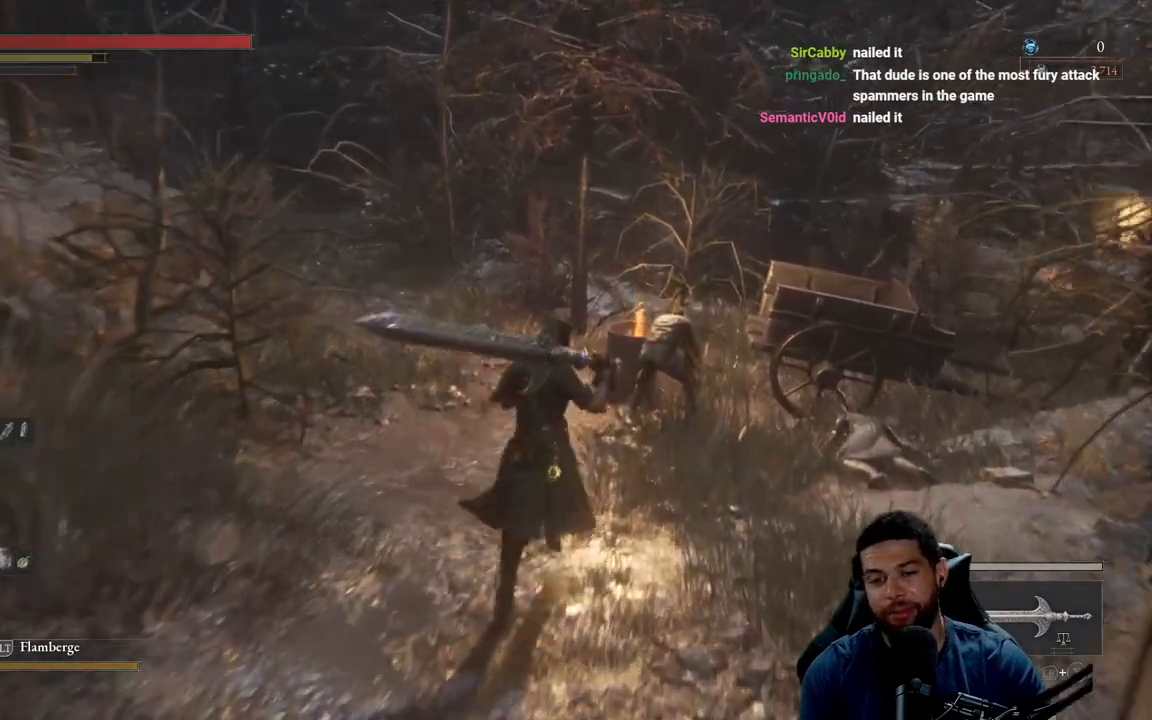
{"buttons": ["B"], "left_stick": "up", "right_stick": "center", "events": [[117, "B", "down"]]}
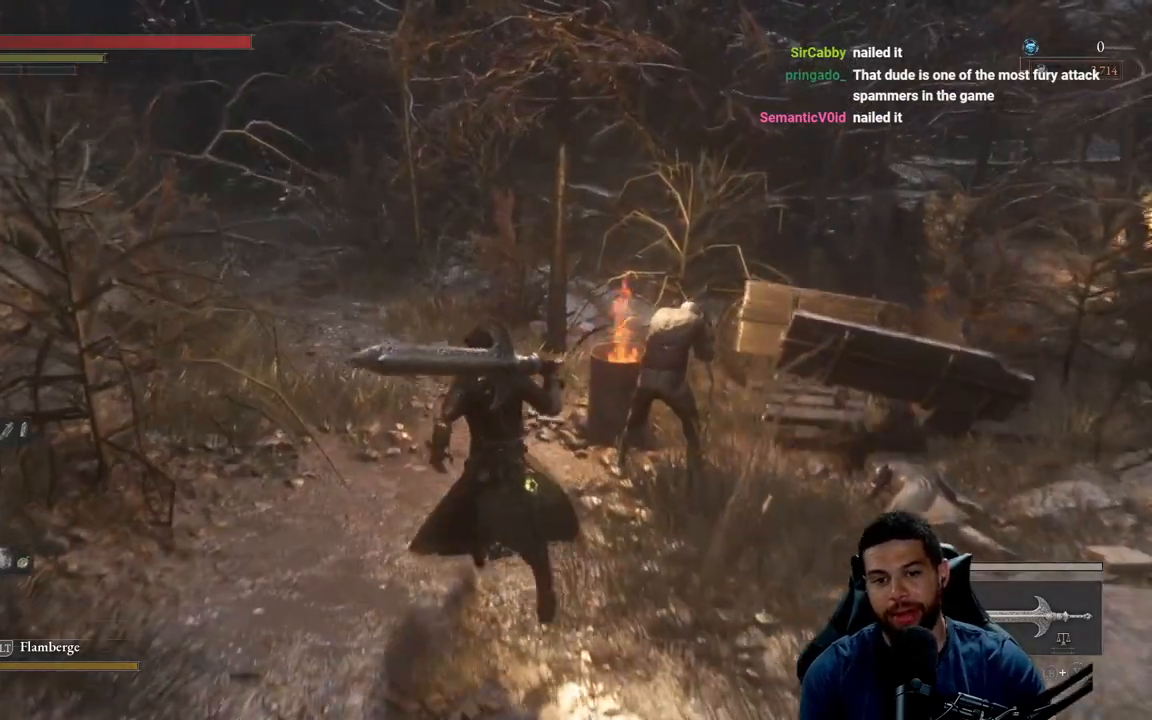
{"buttons": ["B"], "left_stick": "up", "right_stick": "center", "events": []}
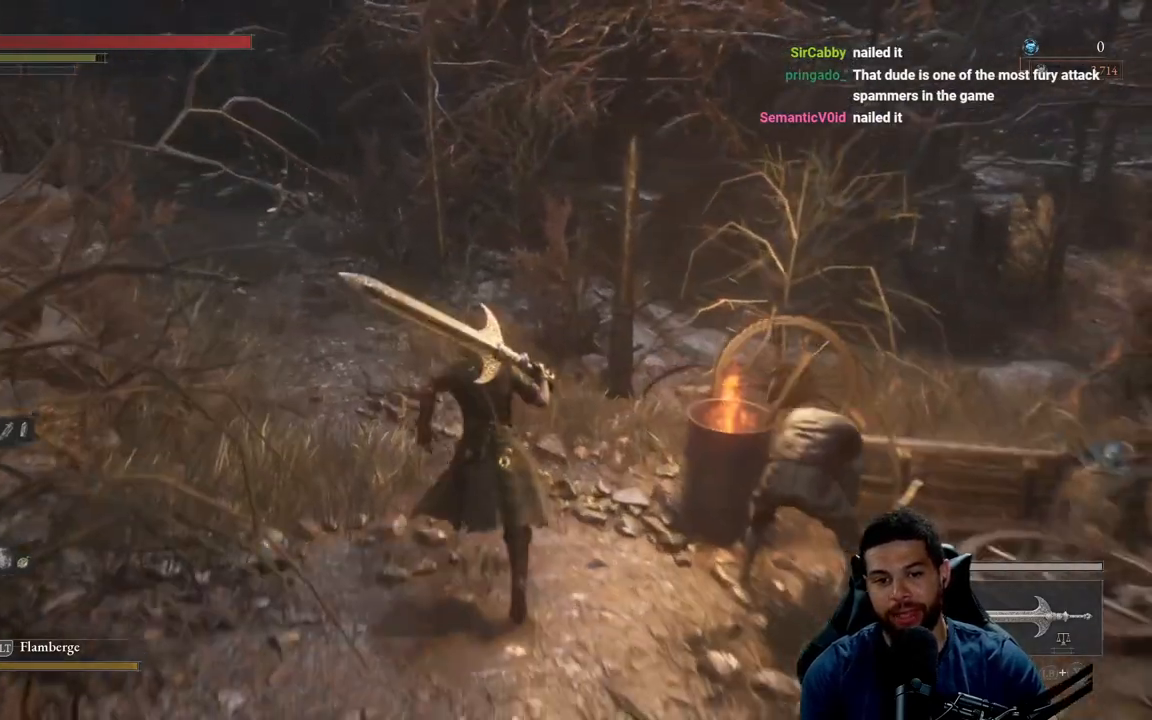
{"buttons": ["B"], "left_stick": "up", "right_stick": "left", "events": [[450, "right_stick", "left"]]}
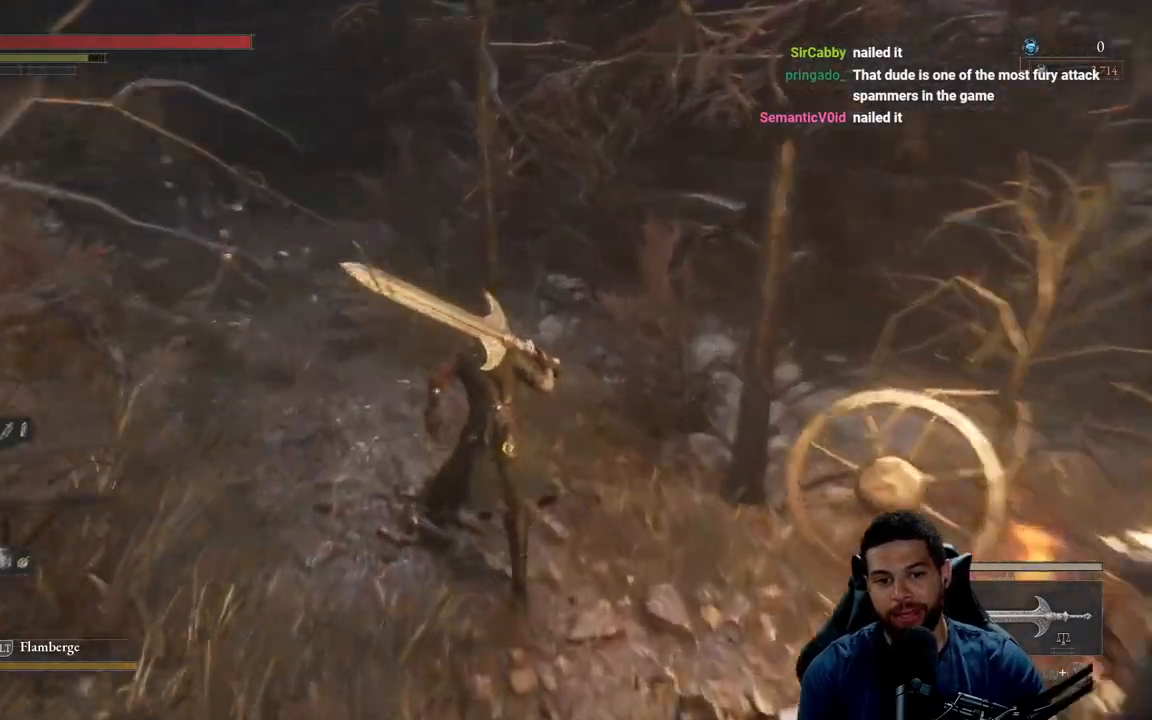
{"buttons": ["B"], "left_stick": "up", "right_stick": "up", "events": [[83, "right_stick", "center"], [500, "right_stick", "up"]]}
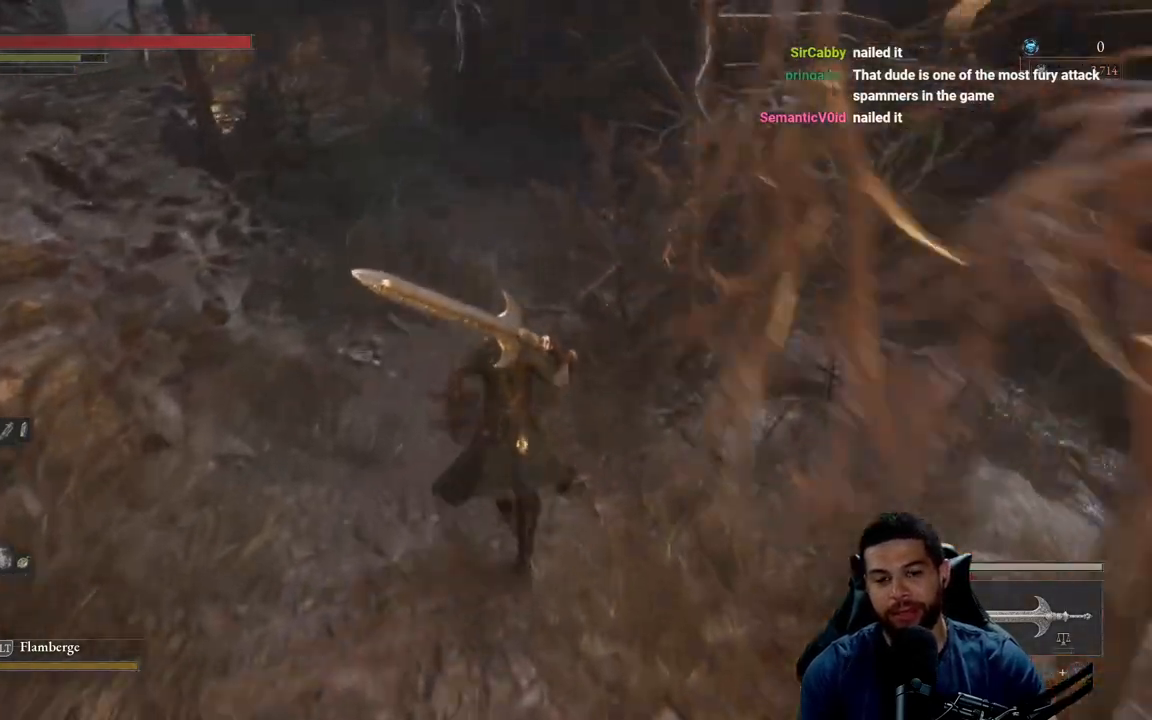
{"buttons": ["B"], "left_stick": "up", "right_stick": "left", "events": [[117, "right_stick", "center"], [467, "right_stick", "left"]]}
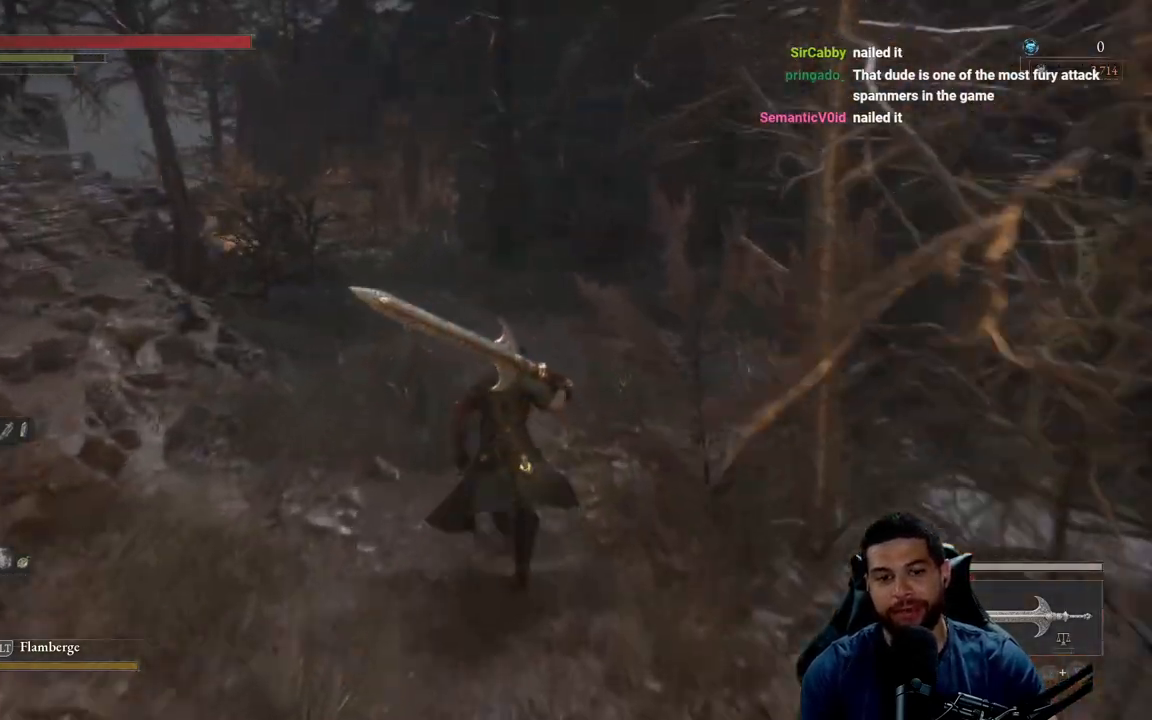
{"buttons": ["B"], "left_stick": "up", "right_stick": "center", "events": [[133, "right_stick", "center"]]}
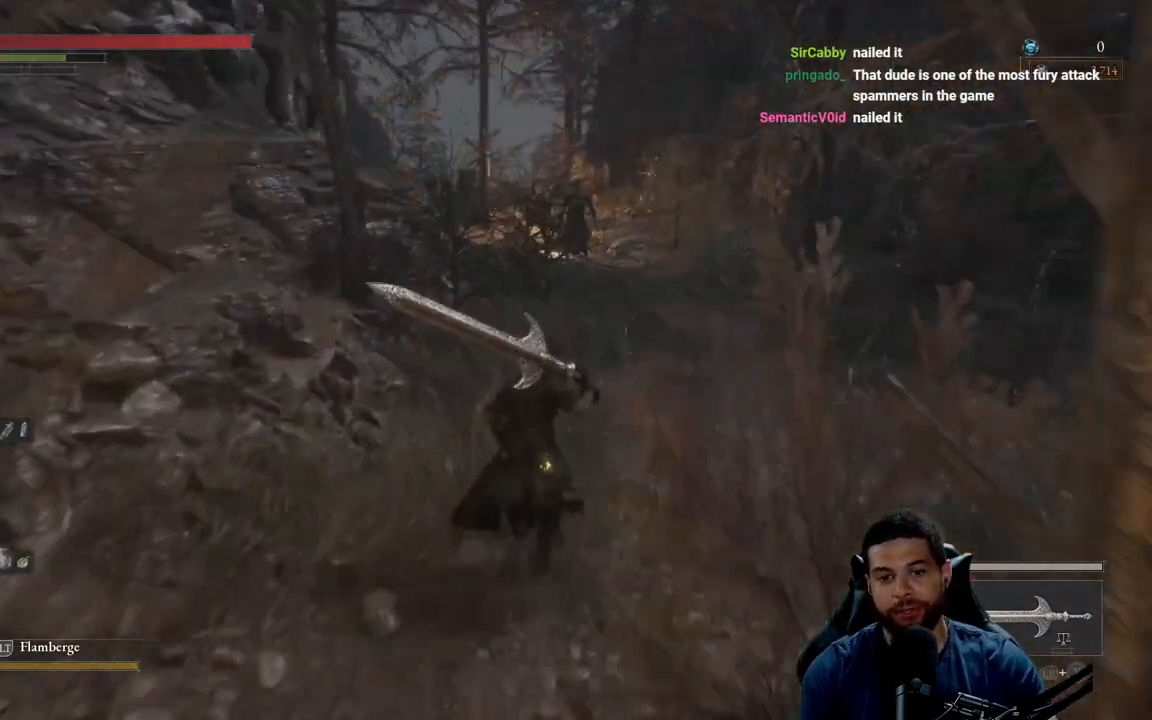
{"buttons": ["B"], "left_stick": "up", "right_stick": "center", "events": [[150, "right_stick", "left"], [283, "right_stick", "center"]]}
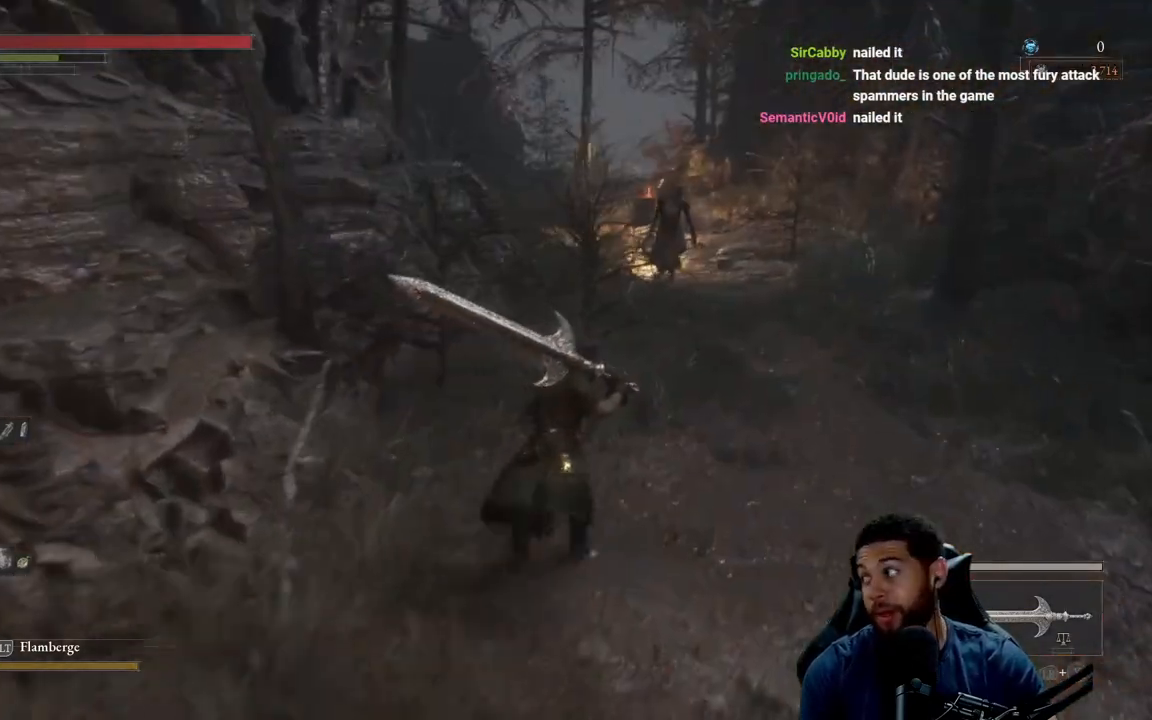
{"buttons": ["B"], "left_stick": "up", "right_stick": "center", "events": []}
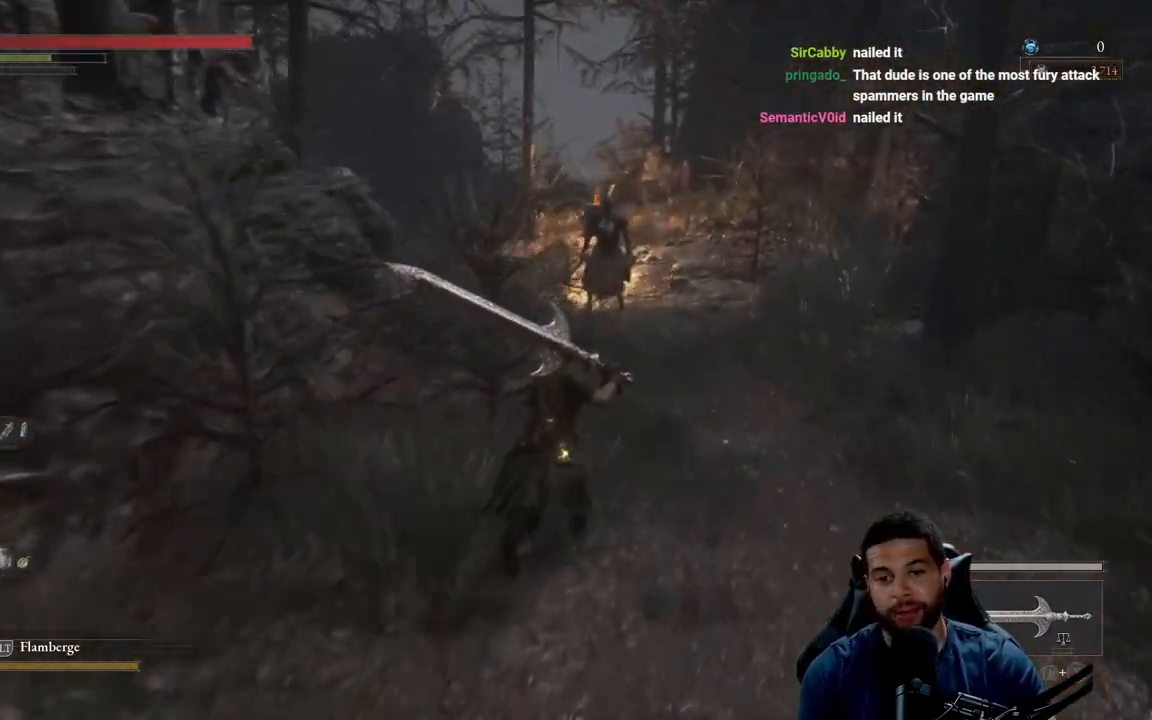
{"buttons": ["B"], "left_stick": "up-right", "right_stick": "center", "events": [[17, "left_stick", "up-right"]]}
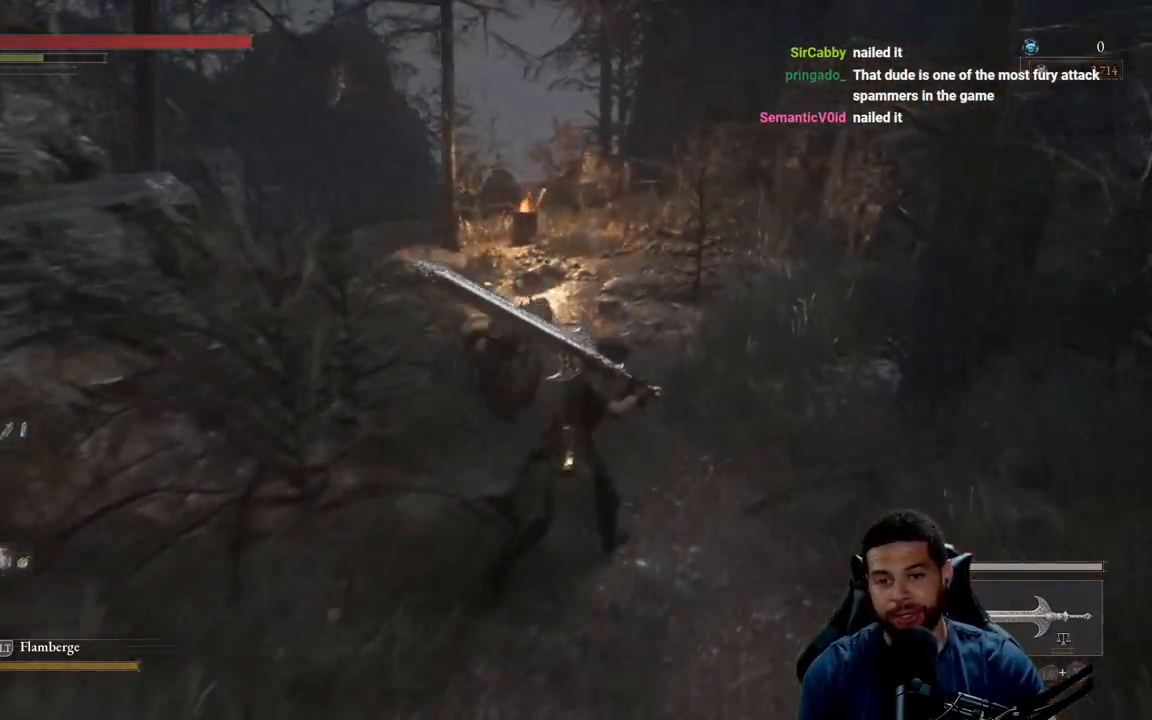
{"buttons": ["B"], "left_stick": "up", "right_stick": "center", "events": [[417, "left_stick", "up"]]}
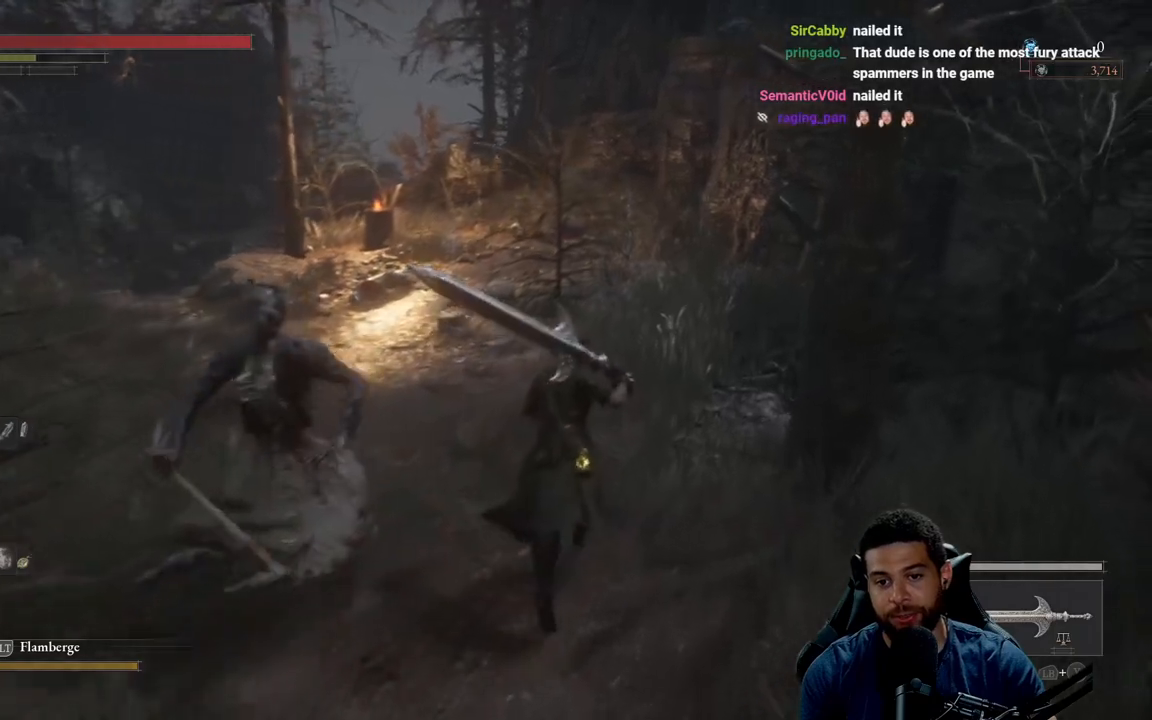
{"buttons": ["B"], "left_stick": "up", "right_stick": "center", "events": [[83, "right_stick", "left"], [217, "right_stick", "center"]]}
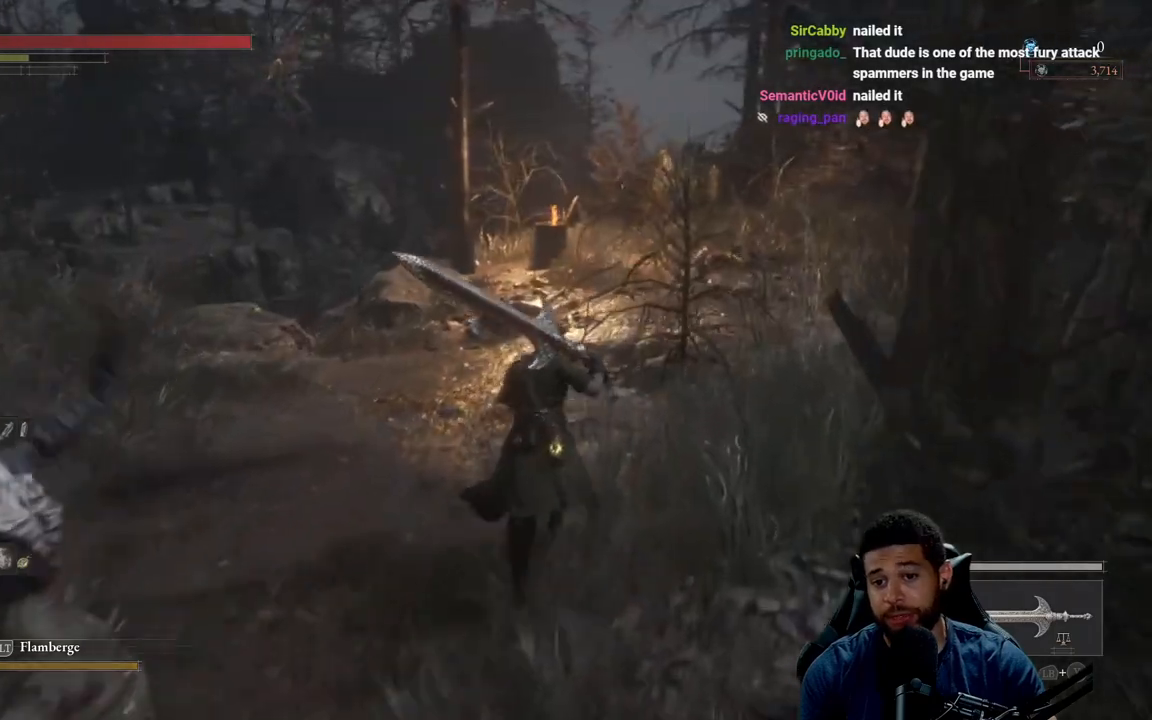
{"buttons": [], "left_stick": "up", "right_stick": "center", "events": [[317, "B", "up"]]}
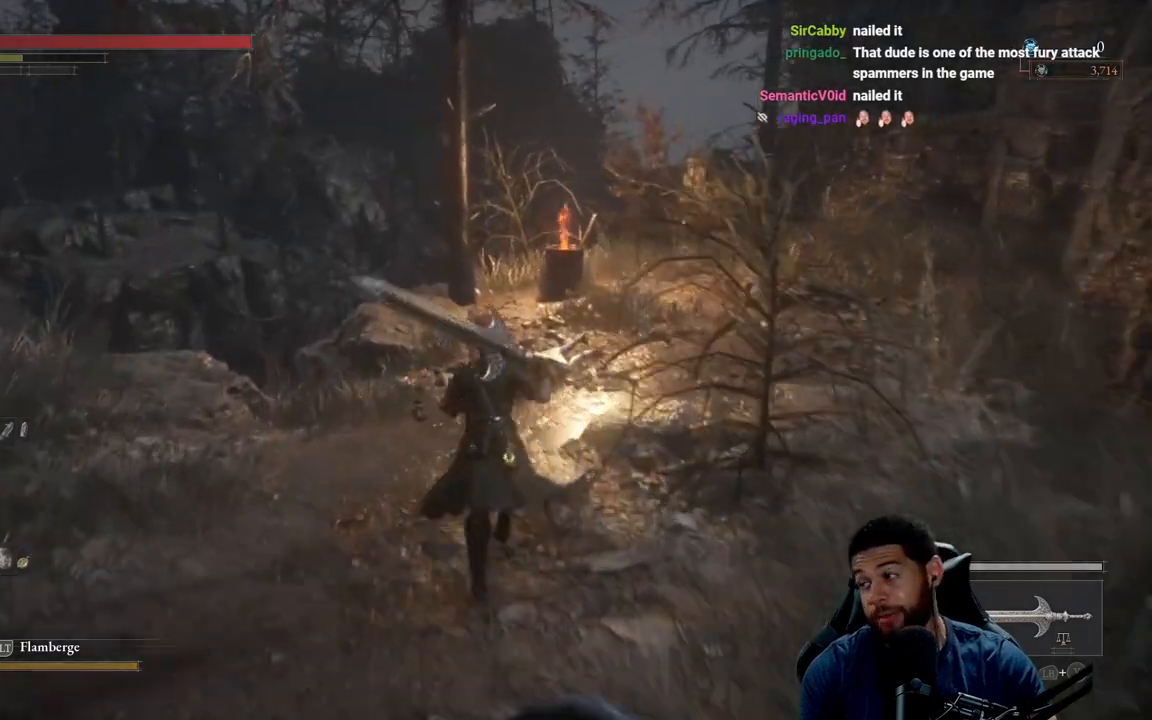
{"buttons": [], "left_stick": "up", "right_stick": "center", "events": []}
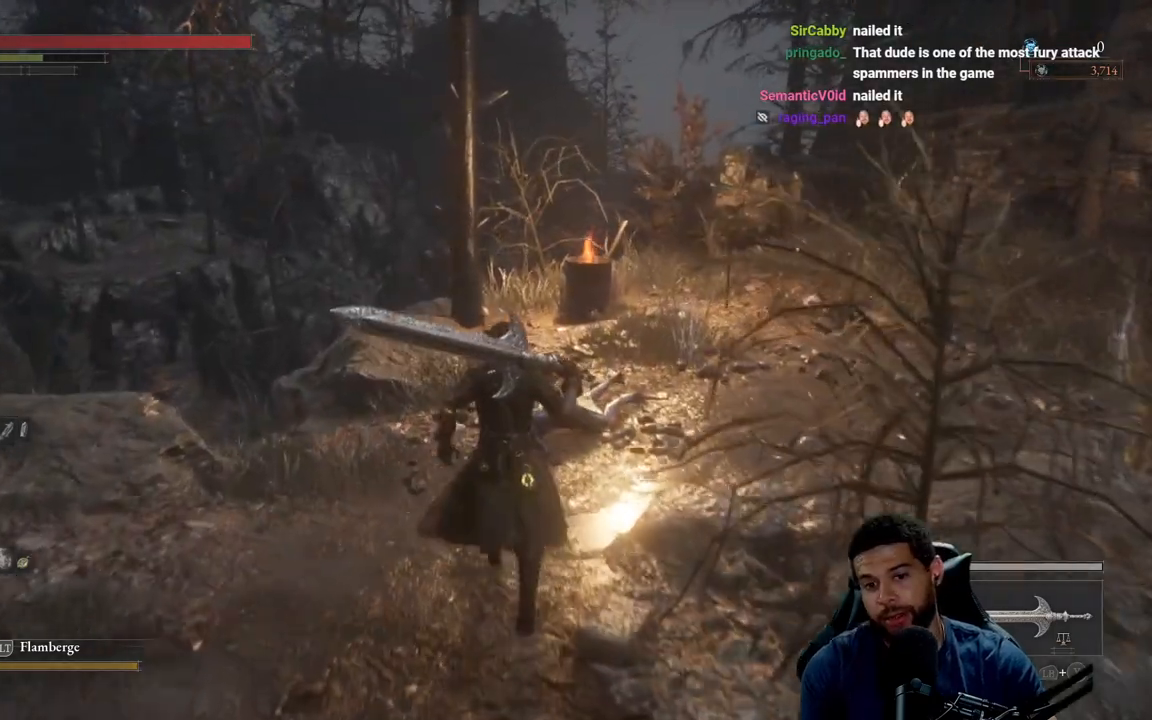
{"buttons": ["B"], "left_stick": "up", "right_stick": "center", "events": [[283, "right_stick", "down-left"], [383, "right_stick", "center"], [500, "B", "down"]]}
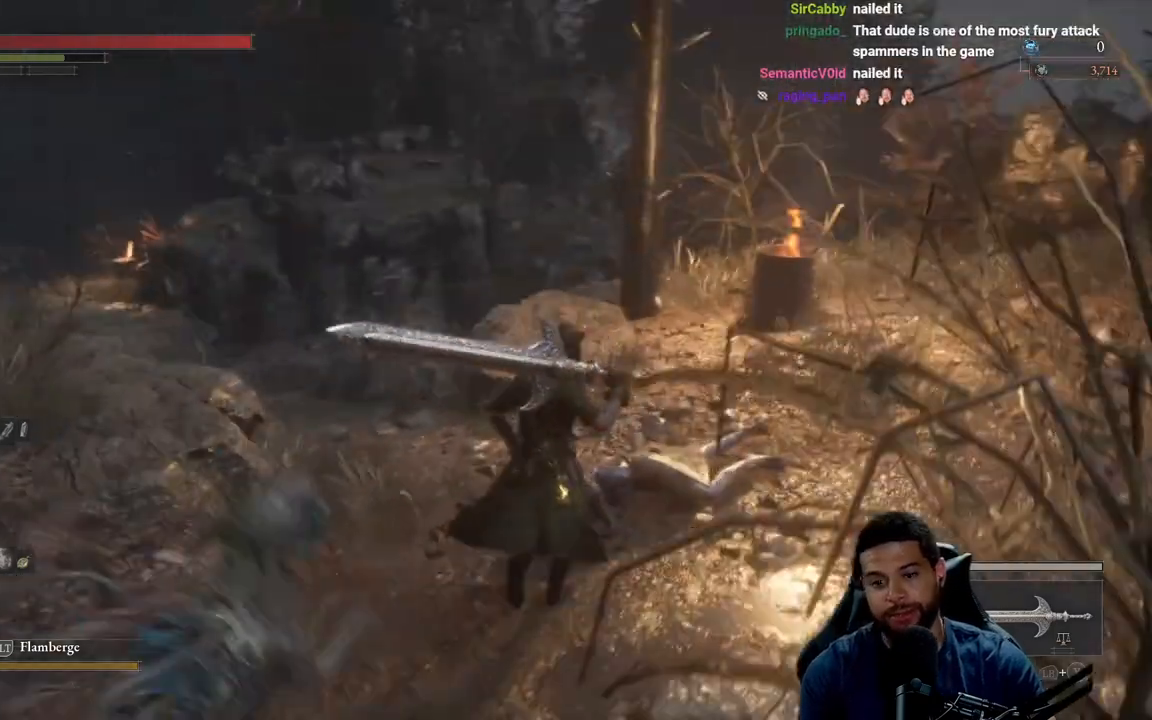
{"buttons": ["B"], "left_stick": "up-left", "right_stick": "center", "events": [[417, "left_stick", "up-left"]]}
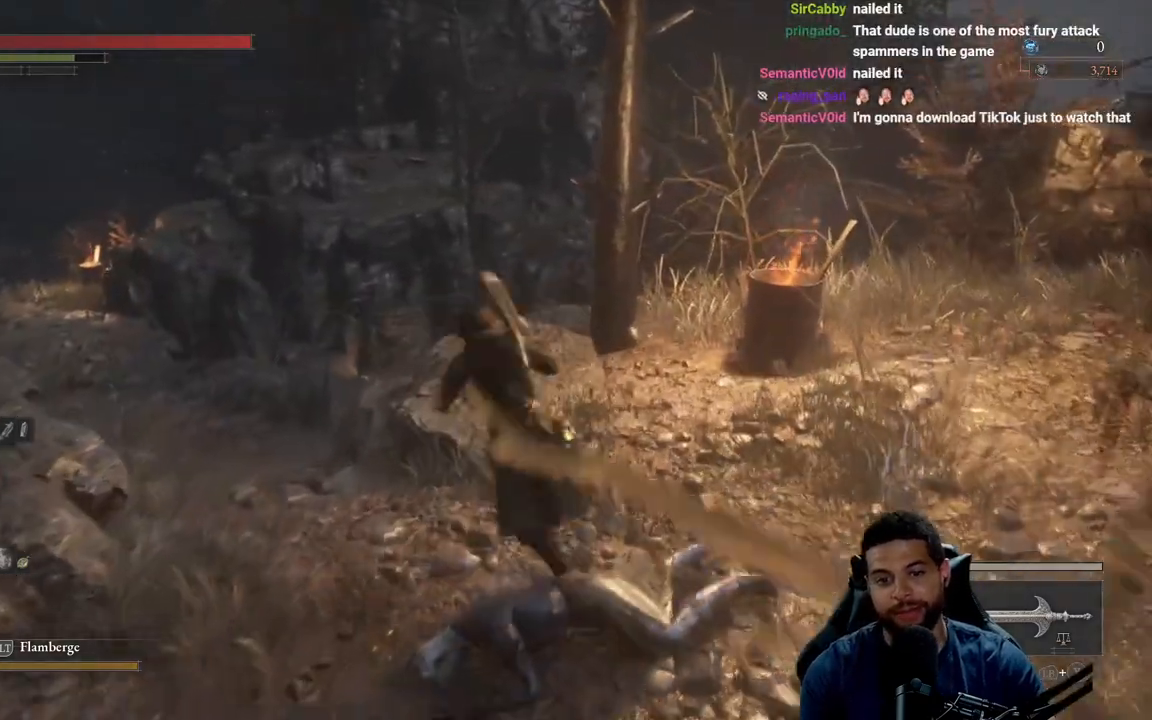
{"buttons": ["B"], "left_stick": "up", "right_stick": "center", "events": [[267, "right_stick", "left"], [433, "right_stick", "center"], [500, "left_stick", "up"]]}
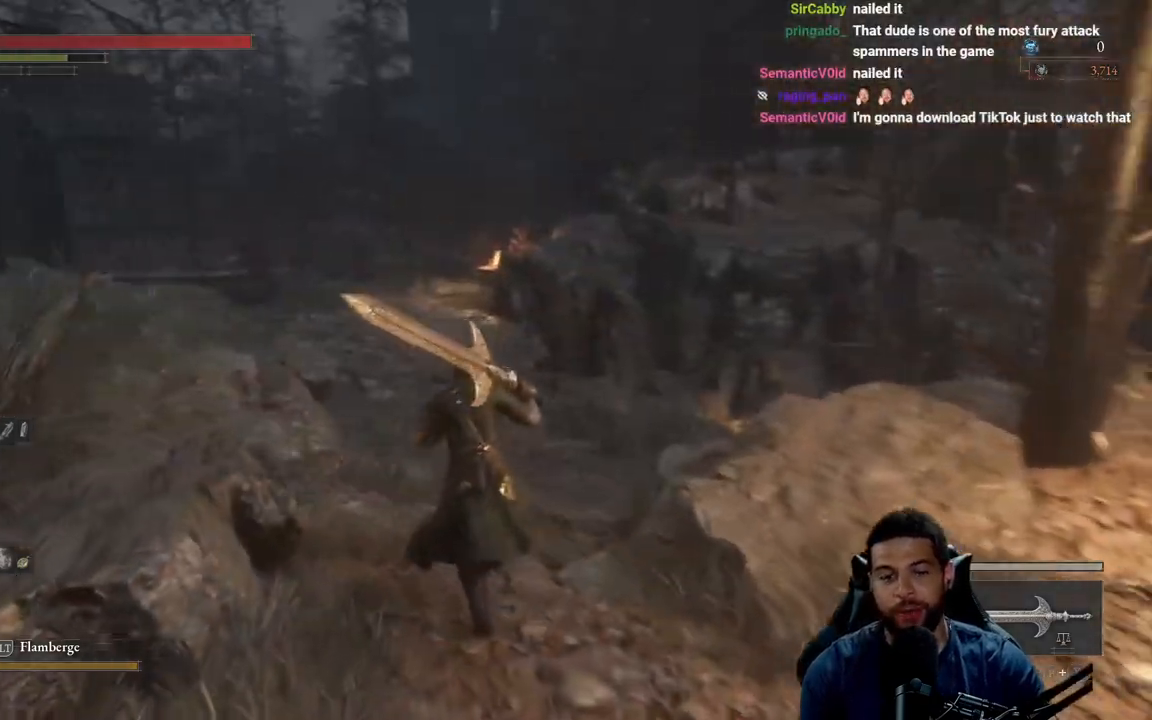
{"buttons": ["B"], "left_stick": "up", "right_stick": "center", "events": [[317, "right_stick", "up-right"], [467, "right_stick", "center"]]}
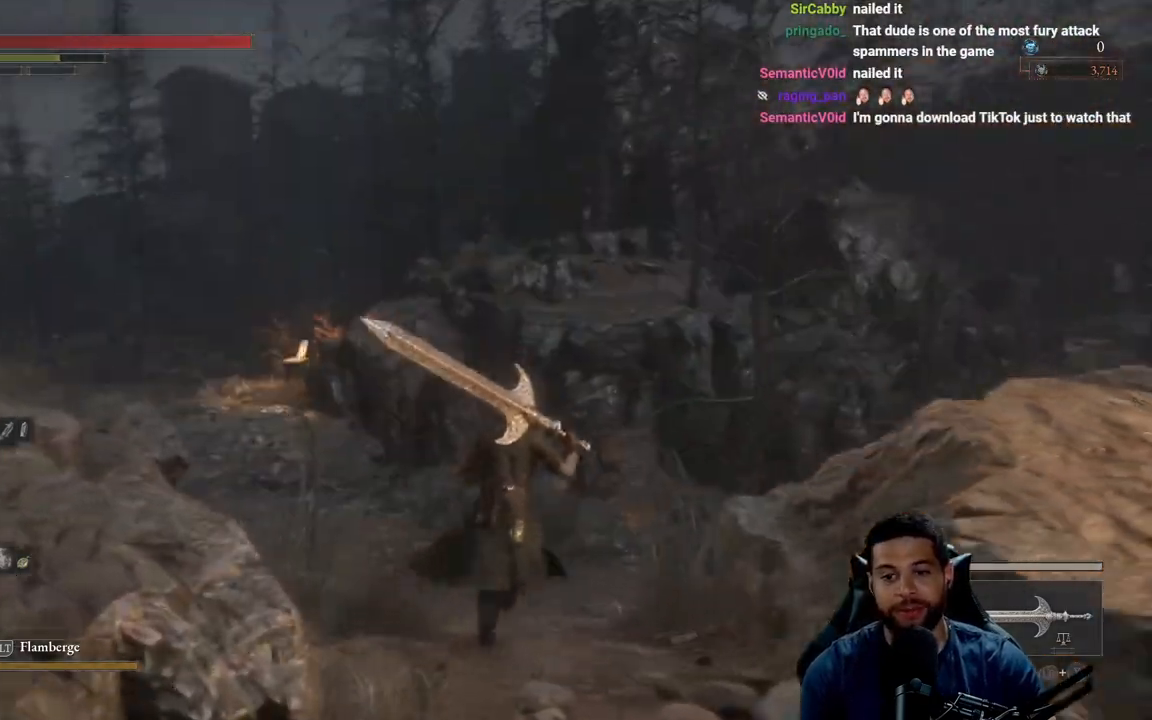
{"buttons": ["B"], "left_stick": "up", "right_stick": "center", "events": [[100, "left_stick", "up-left"], [133, "right_stick", "right"], [283, "right_stick", "center"], [383, "left_stick", "up"]]}
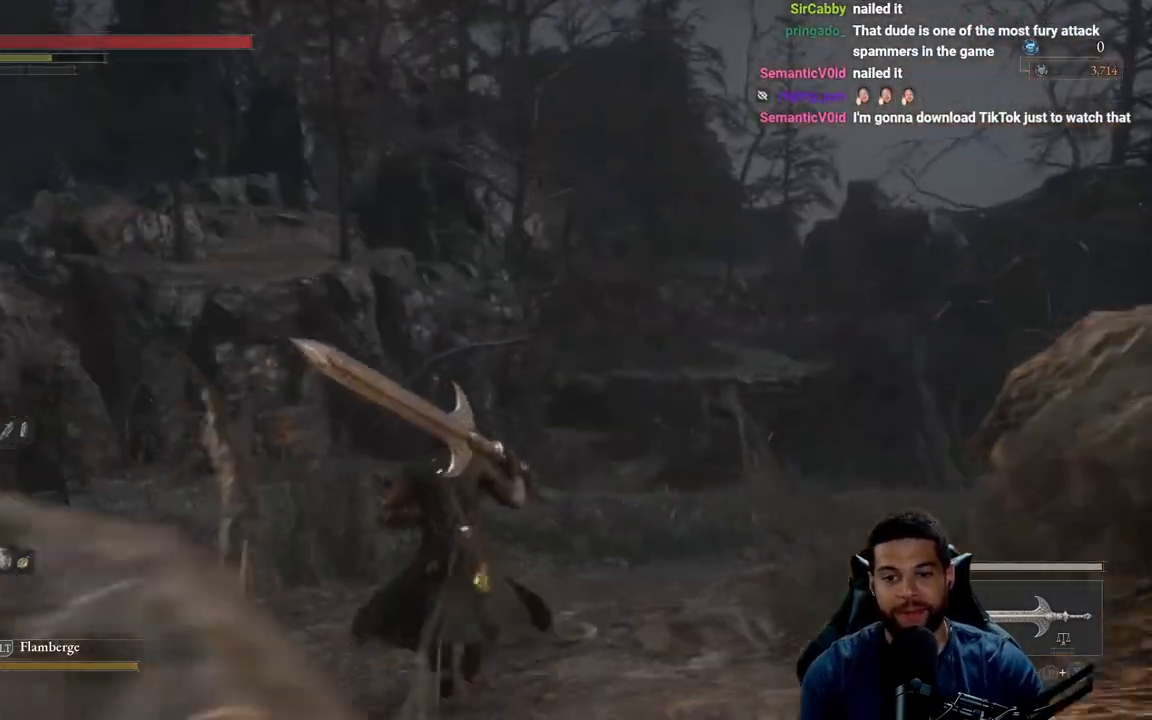
{"buttons": ["B"], "left_stick": "up", "right_stick": "left", "events": [[83, "right_stick", "right"], [117, "left_stick", "up-left"], [150, "right_stick", "center"], [317, "right_stick", "left"], [433, "left_stick", "up"]]}
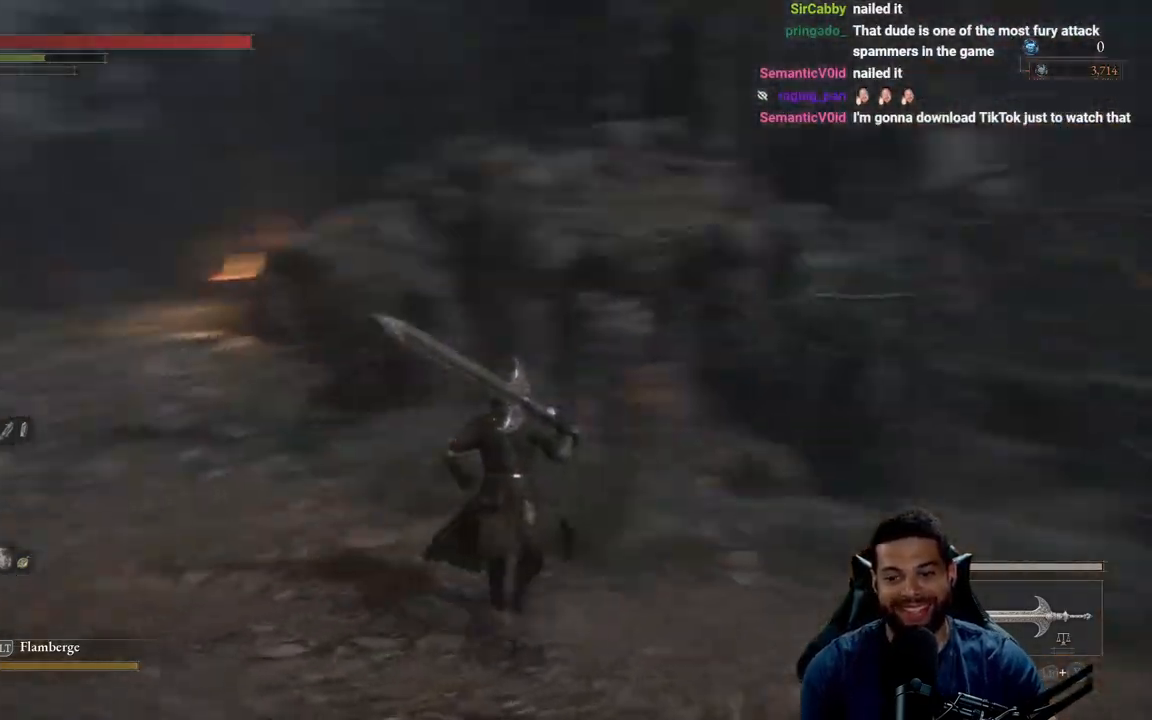
{"buttons": ["B"], "left_stick": "up-right", "right_stick": "center", "events": [[200, "right_stick", "center"], [333, "right_stick", "up"], [450, "right_stick", "center"], [483, "left_stick", "up-right"]]}
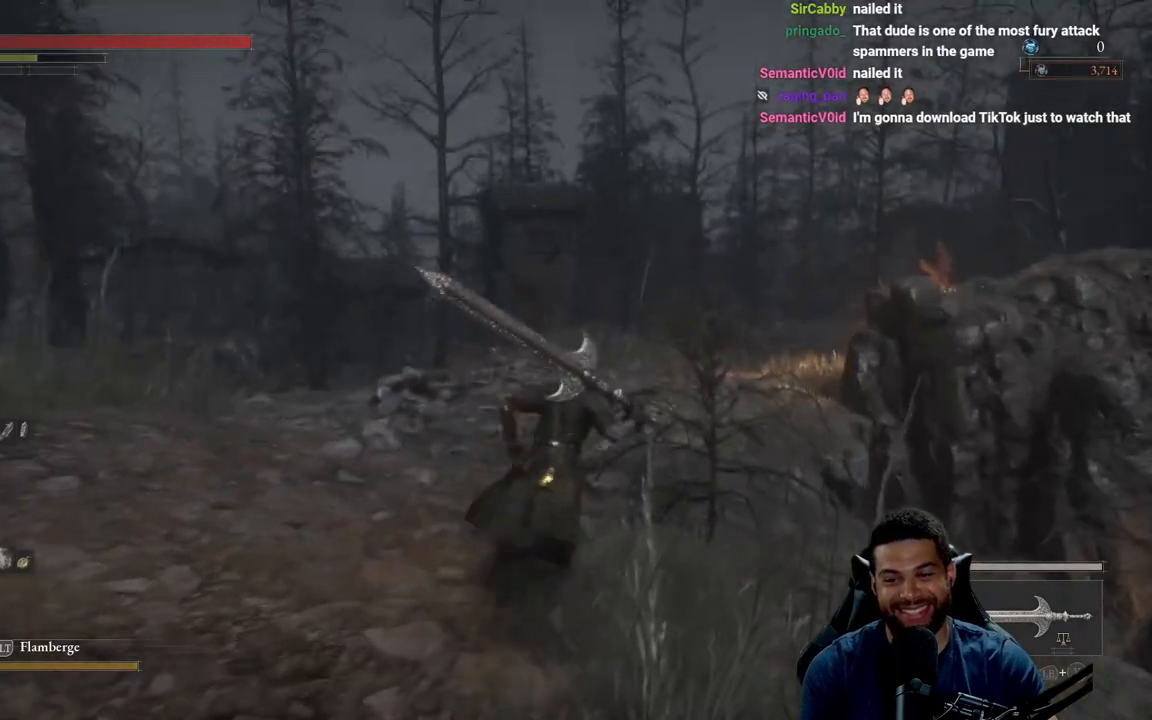
{"buttons": ["B"], "left_stick": "right", "right_stick": "center", "events": [[83, "B", "up"], [200, "B", "down"], [433, "left_stick", "right"]]}
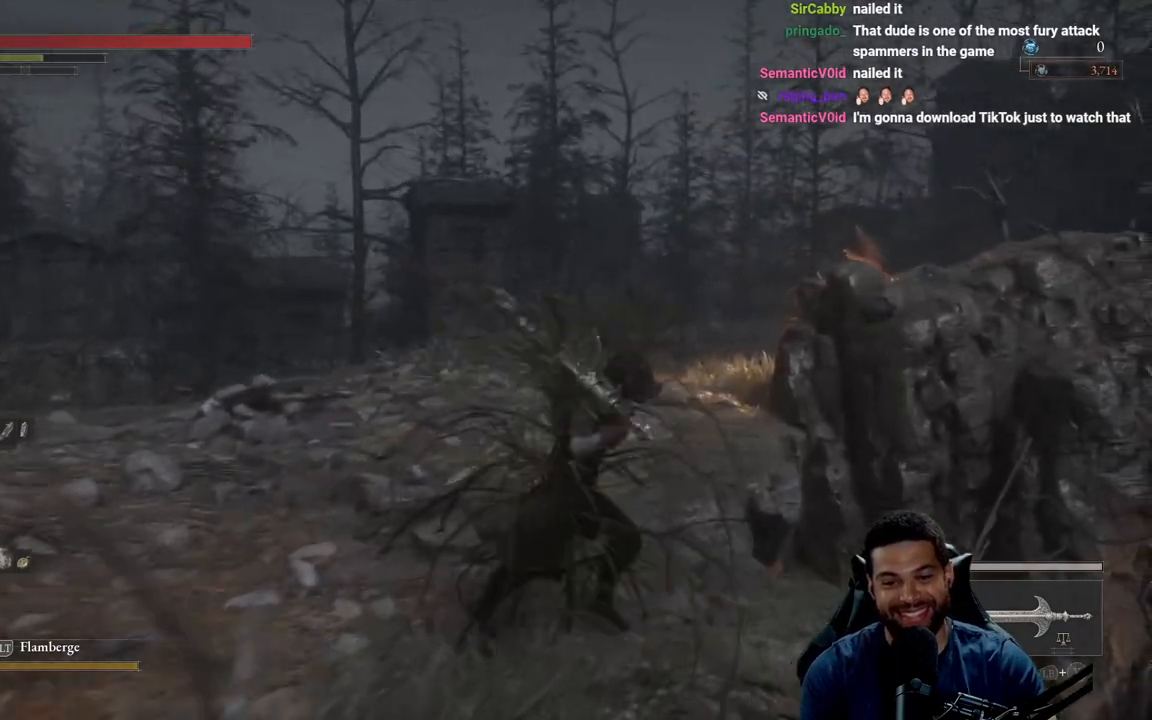
{"buttons": ["B"], "left_stick": "left", "right_stick": "center", "events": [[17, "right_stick", "right"], [50, "left_stick", "down-right"], [150, "left_stick", "down"], [267, "left_stick", "down-left"], [300, "right_stick", "center"], [433, "left_stick", "left"]]}
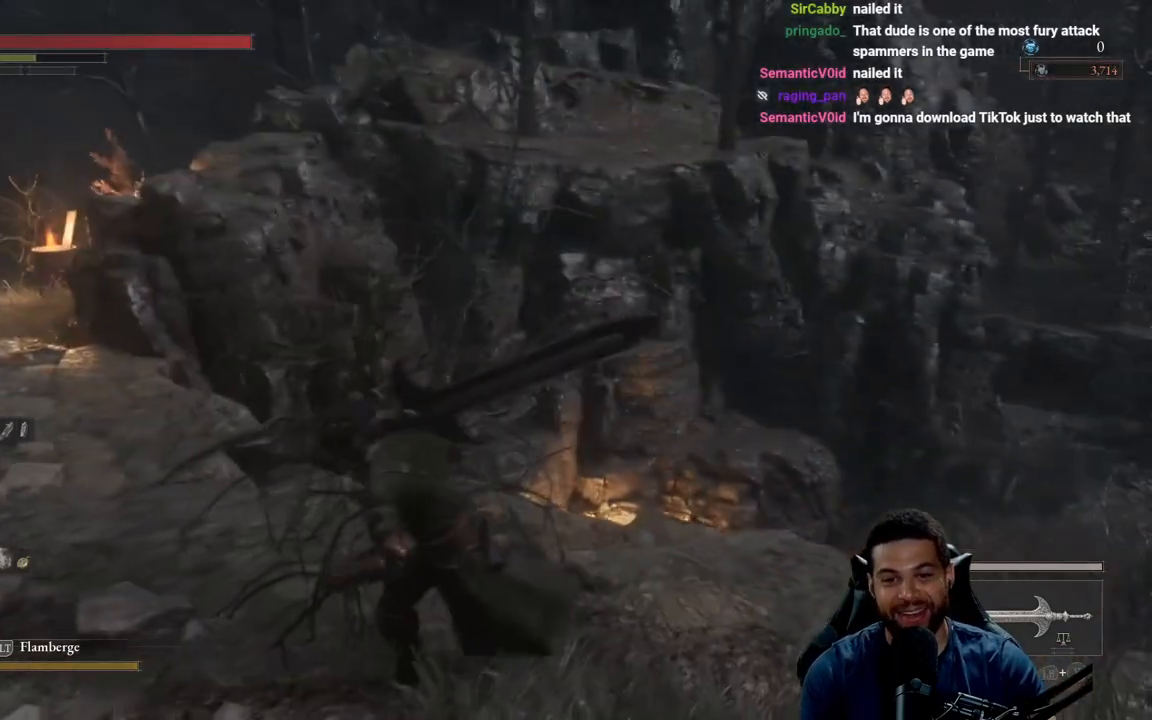
{"buttons": ["B"], "left_stick": "up-left", "right_stick": "center", "events": [[133, "right_stick", "left"], [217, "right_stick", "center"], [250, "left_stick", "up-left"]]}
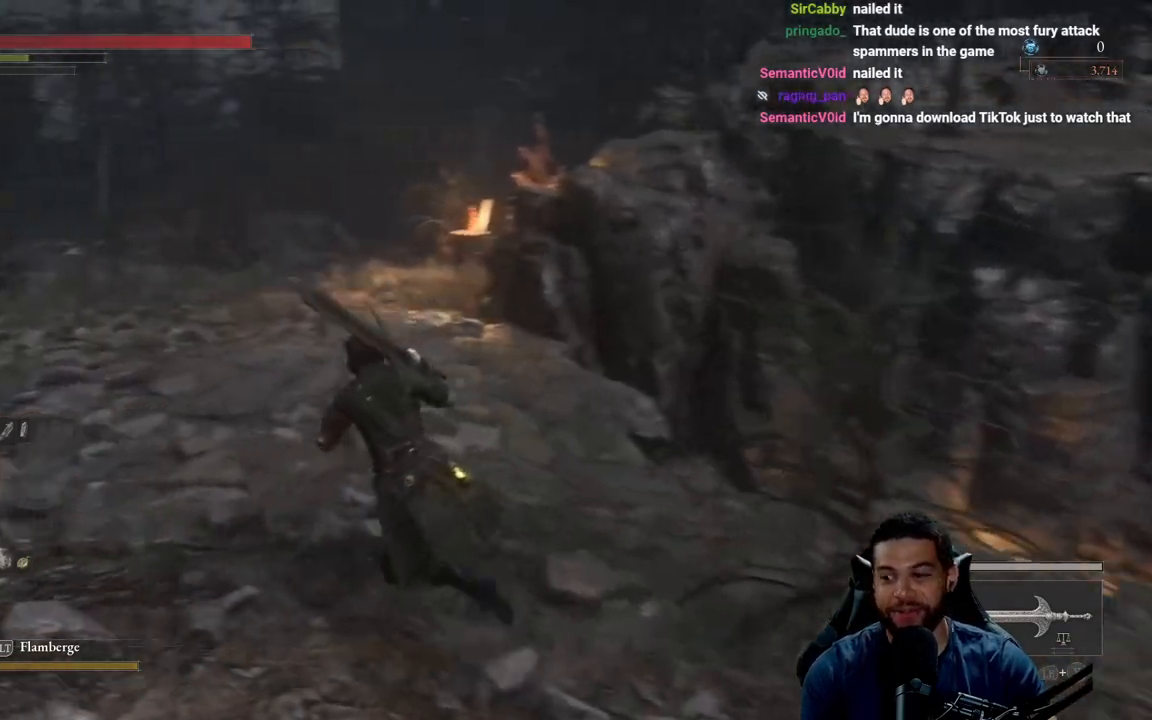
{"buttons": ["B"], "left_stick": "up", "right_stick": "center", "events": [[217, "right_stick", "up"], [283, "right_stick", "center"], [383, "left_stick", "up"]]}
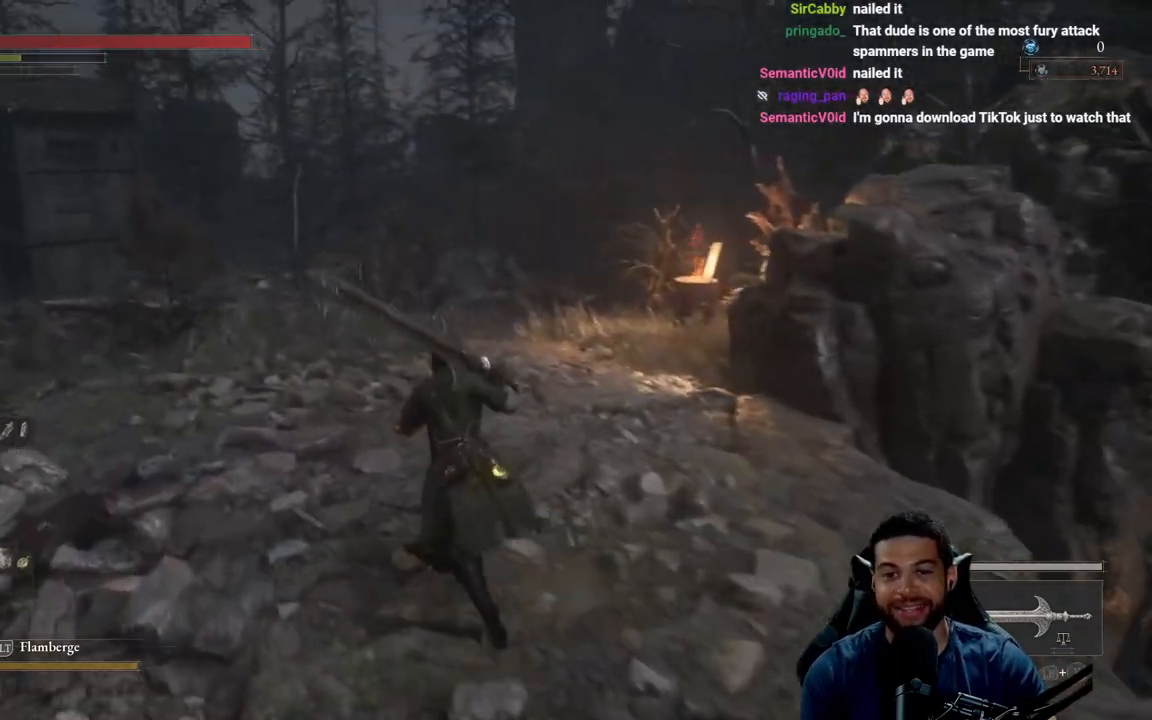
{"buttons": ["B"], "left_stick": "up", "right_stick": "down", "events": [[417, "right_stick", "down"]]}
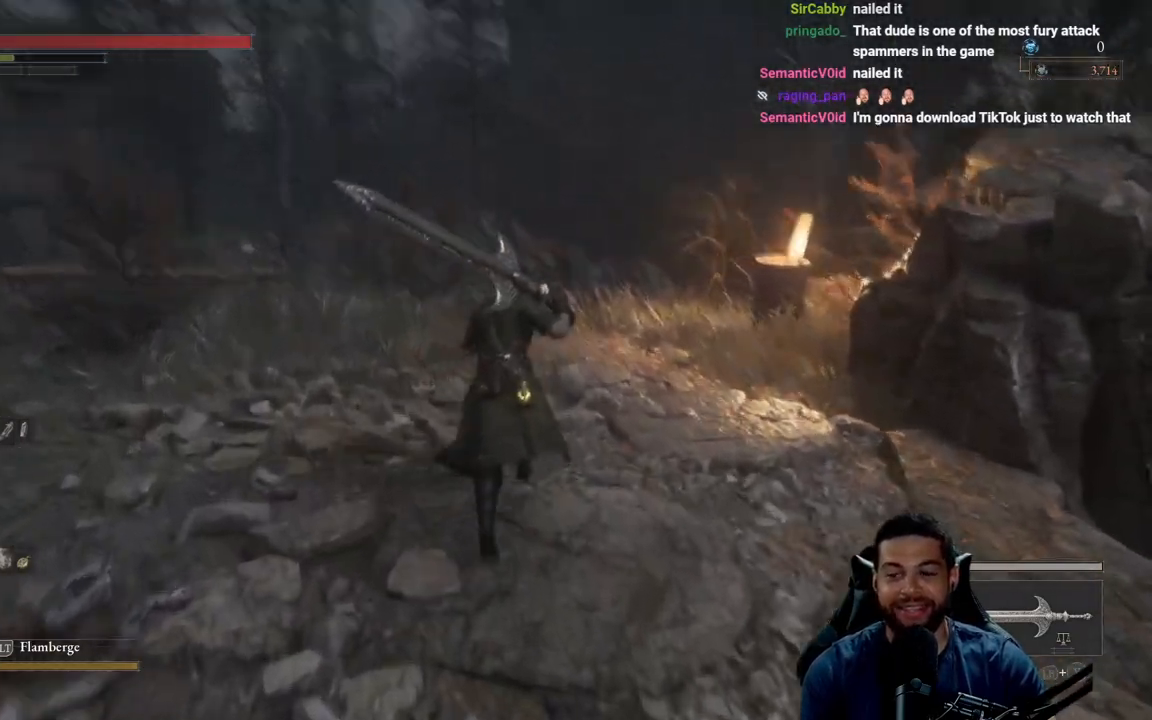
{"buttons": ["B"], "left_stick": "up", "right_stick": "center", "events": [[67, "right_stick", "center"], [233, "B", "up"], [417, "B", "down"]]}